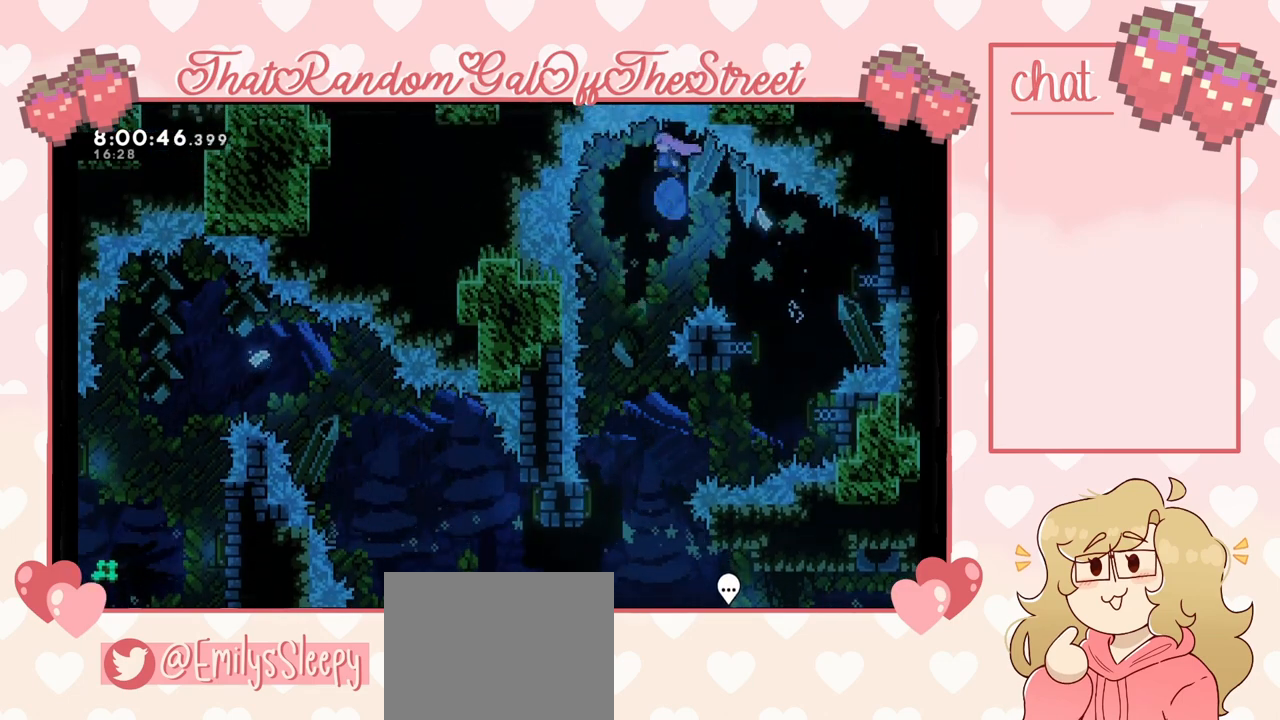
Gameplay with a controller (Xbox layout); each line is a JSON object with the inputs held at the frame after it. "events" lists button and stick changes between this image and that frame as [ms after this image, input, new state], when the widget could be followed in between.
{"buttons": [], "left_stick": "center", "right_stick": "center", "events": [[133, "left_stick", "left"], [267, "left_stick", "center"]]}
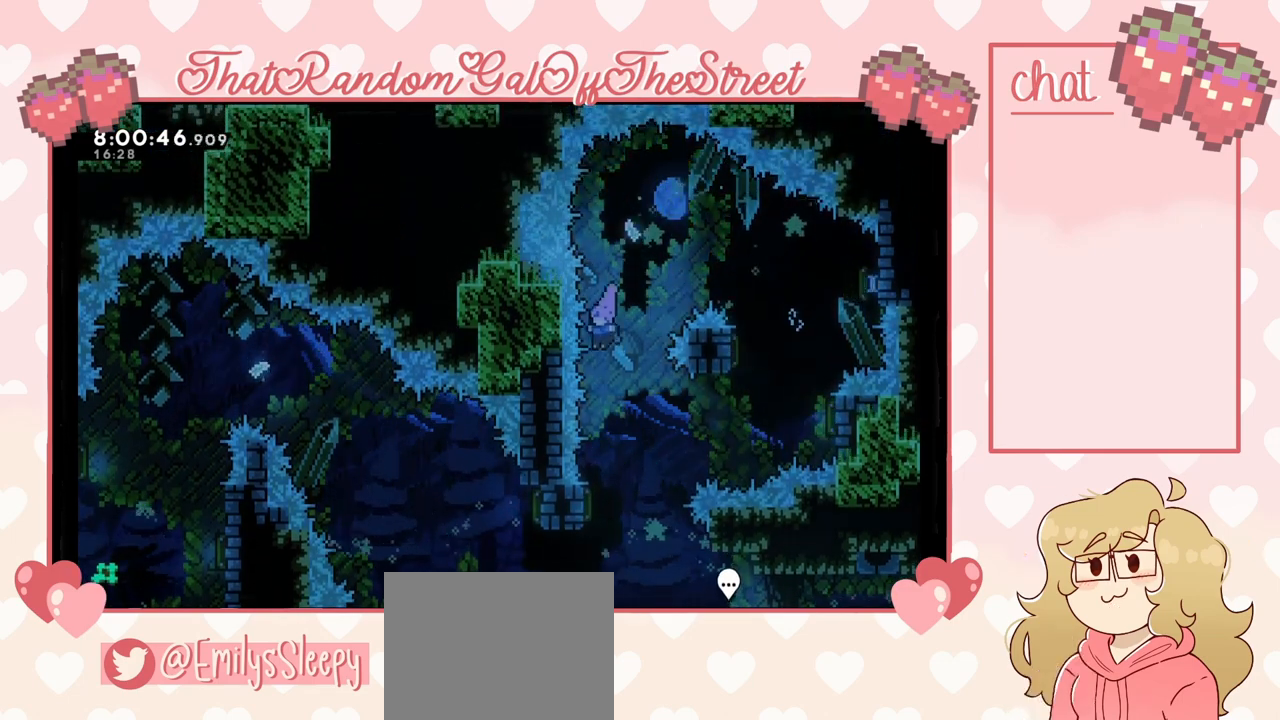
{"buttons": [], "left_stick": "center", "right_stick": "center", "events": [[33, "left_stick", "right"], [200, "left_stick", "center"]]}
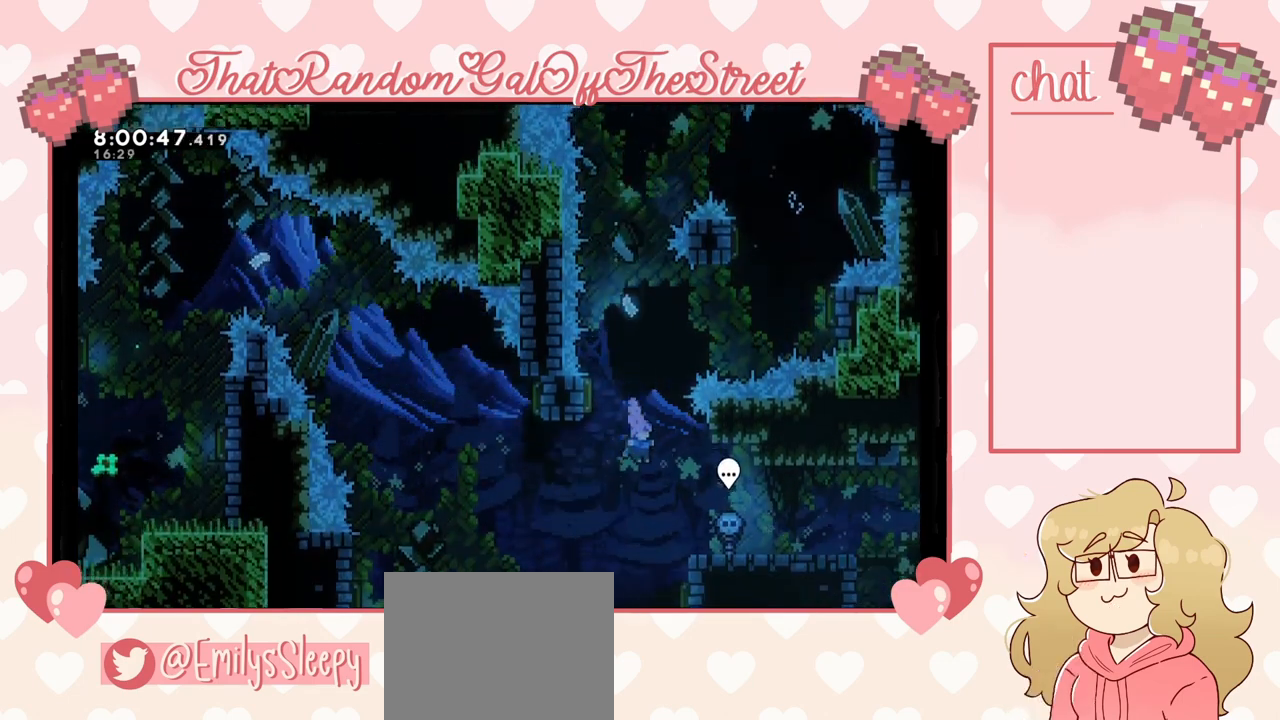
{"buttons": [], "left_stick": "left", "right_stick": "center", "events": [[133, "left_stick", "right"], [467, "left_stick", "left"]]}
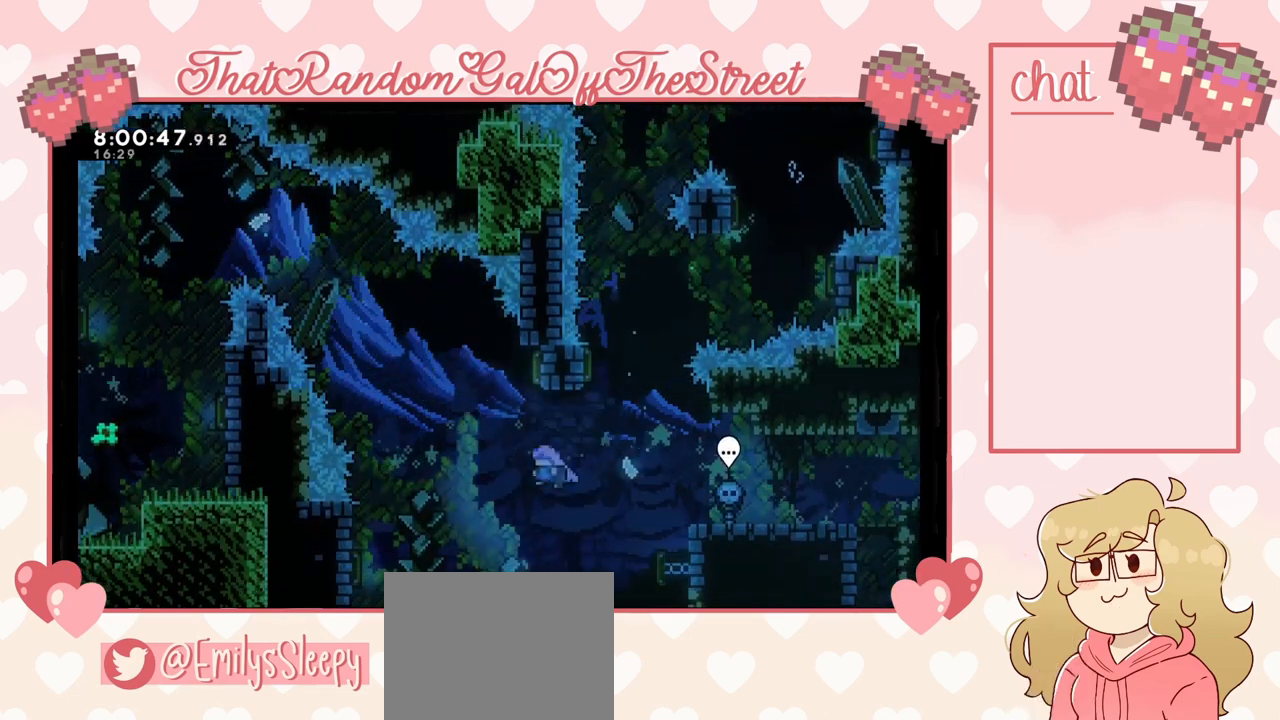
{"buttons": [], "left_stick": "left", "right_stick": "center", "events": []}
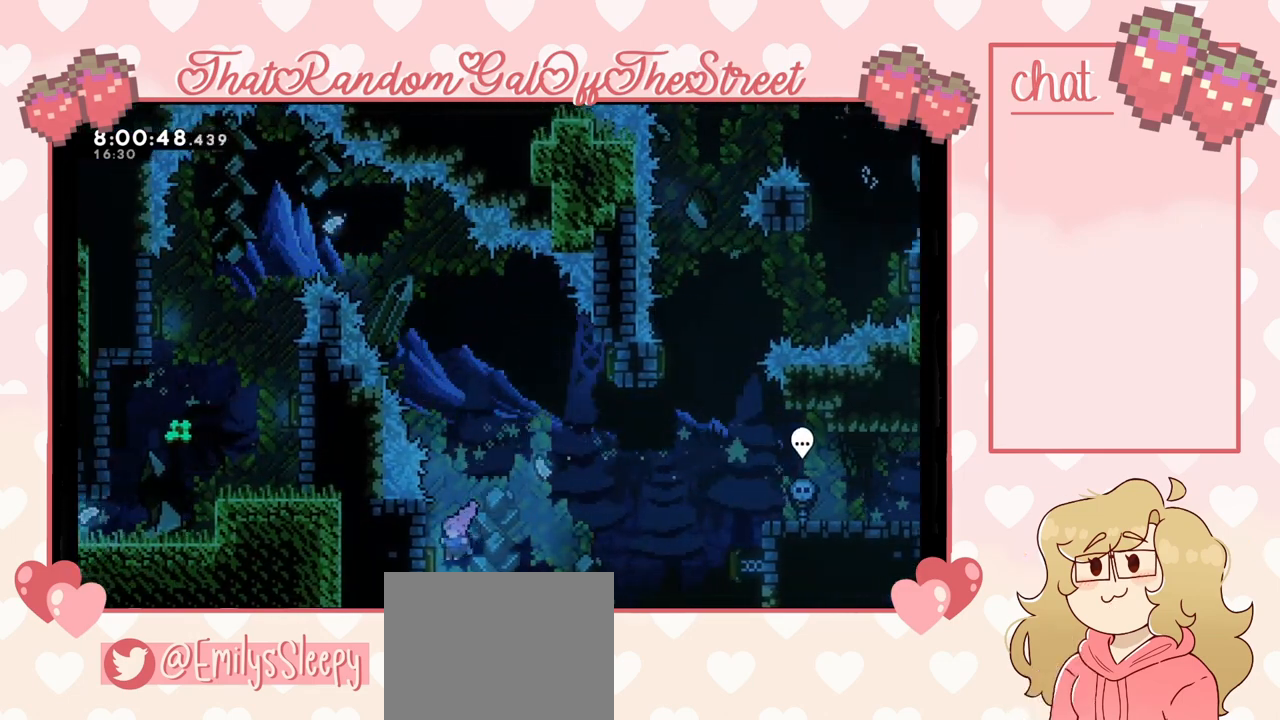
{"buttons": [], "left_stick": "center", "right_stick": "center", "events": [[200, "left_stick", "up"], [300, "X", "down"], [367, "X", "up"], [367, "left_stick", "center"]]}
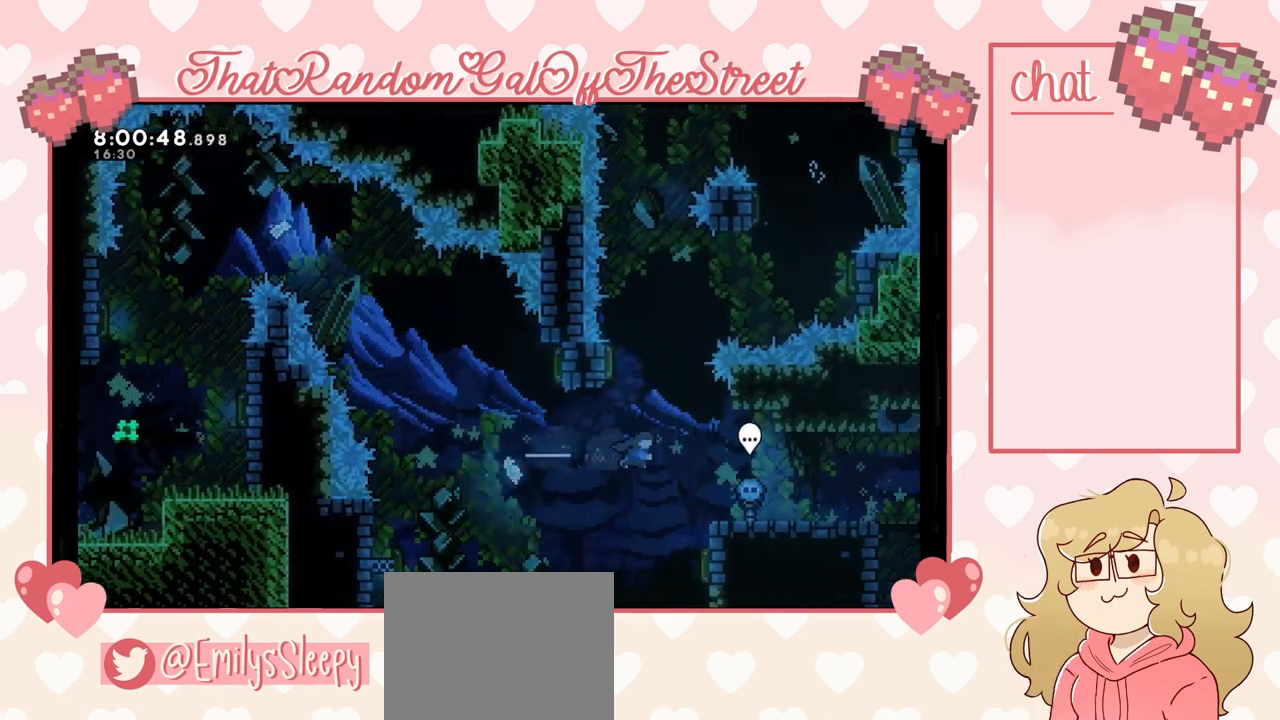
{"buttons": [], "left_stick": "center", "right_stick": "center", "events": [[333, "left_stick", "right"], [467, "left_stick", "center"]]}
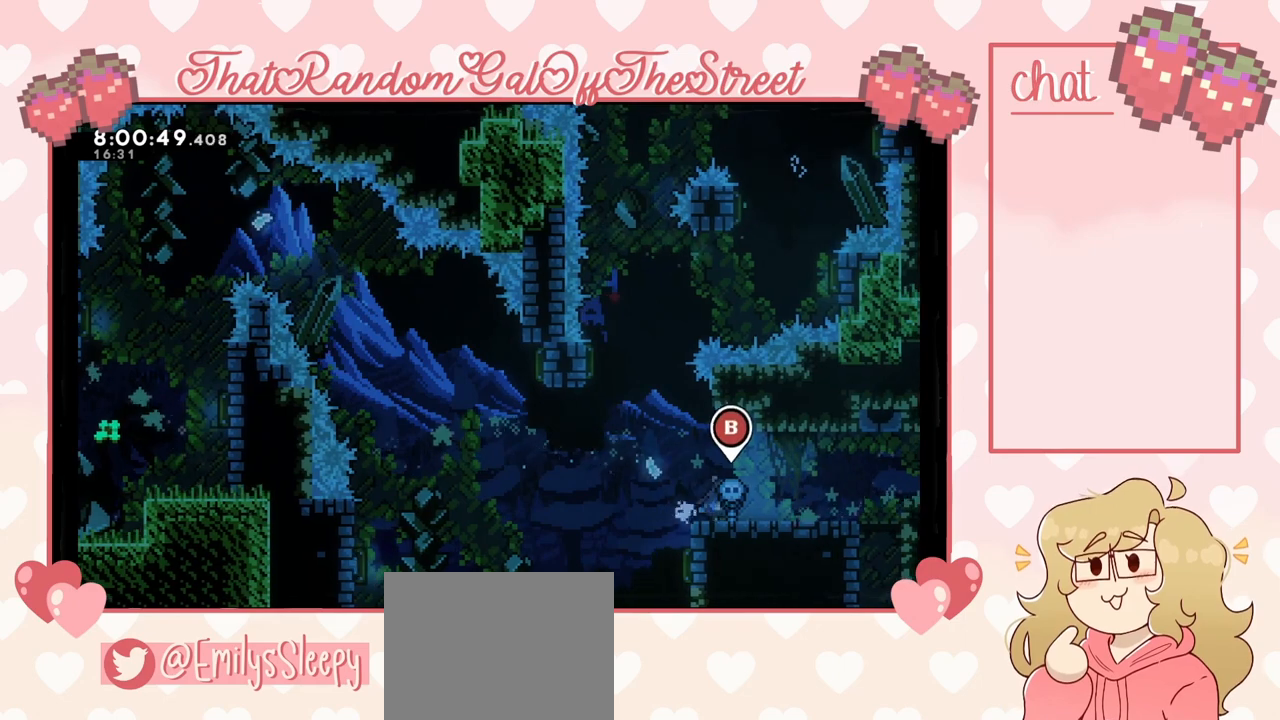
{"buttons": [], "left_stick": "center", "right_stick": "center", "events": []}
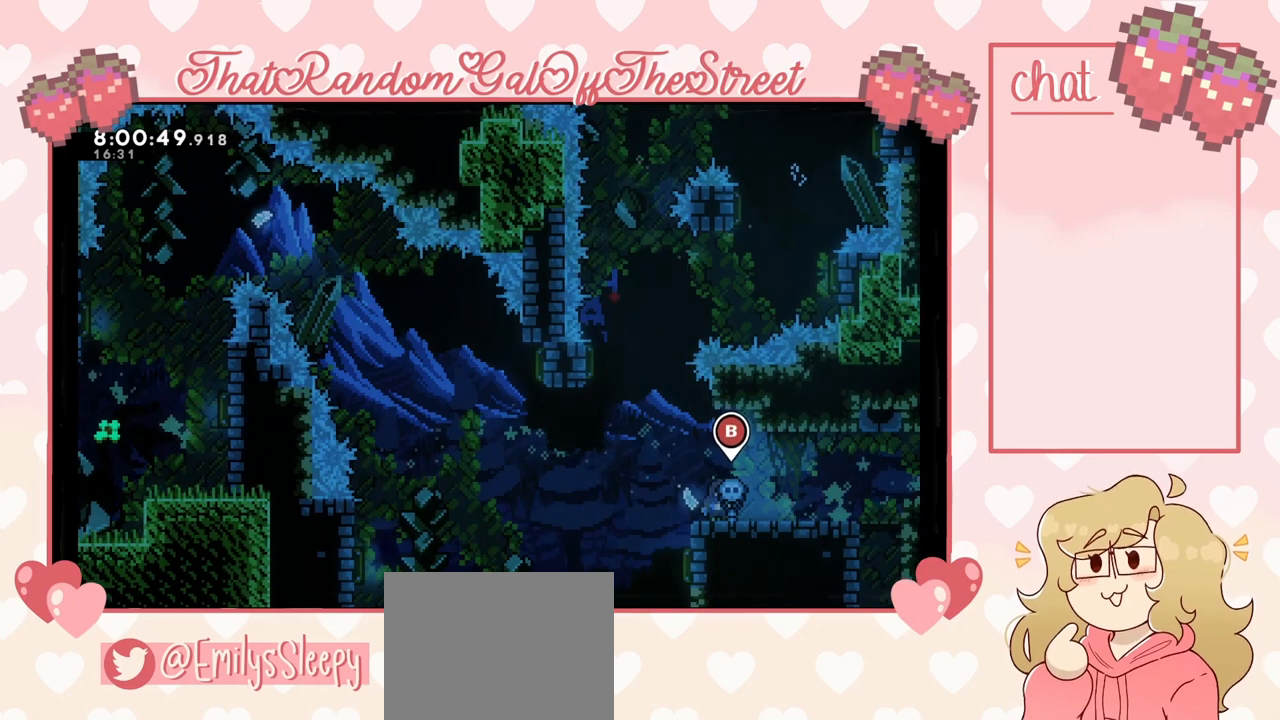
{"buttons": [], "left_stick": "center", "right_stick": "center", "events": []}
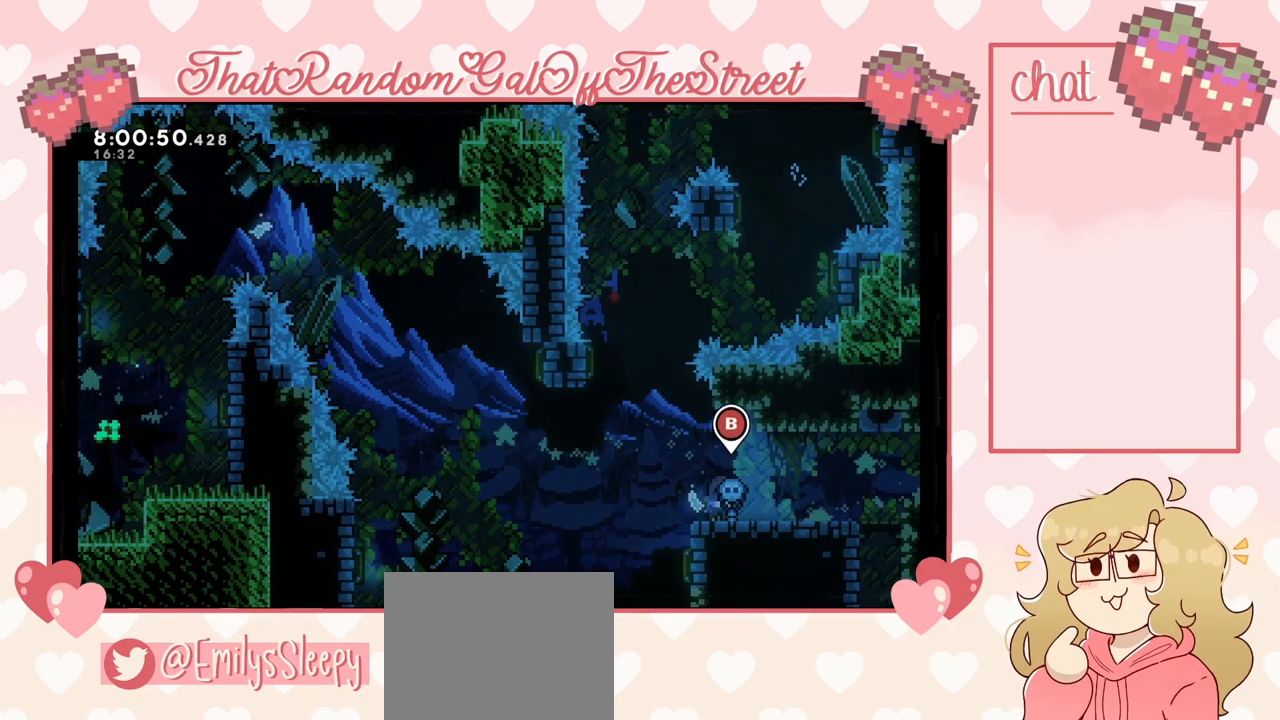
{"buttons": [], "left_stick": "center", "right_stick": "center", "events": [[67, "START", "down"], [167, "START", "up"], [200, "DPAD_DOWN", "down"], [267, "DPAD_DOWN", "up"], [300, "A", "down"], [333, "A", "up"]]}
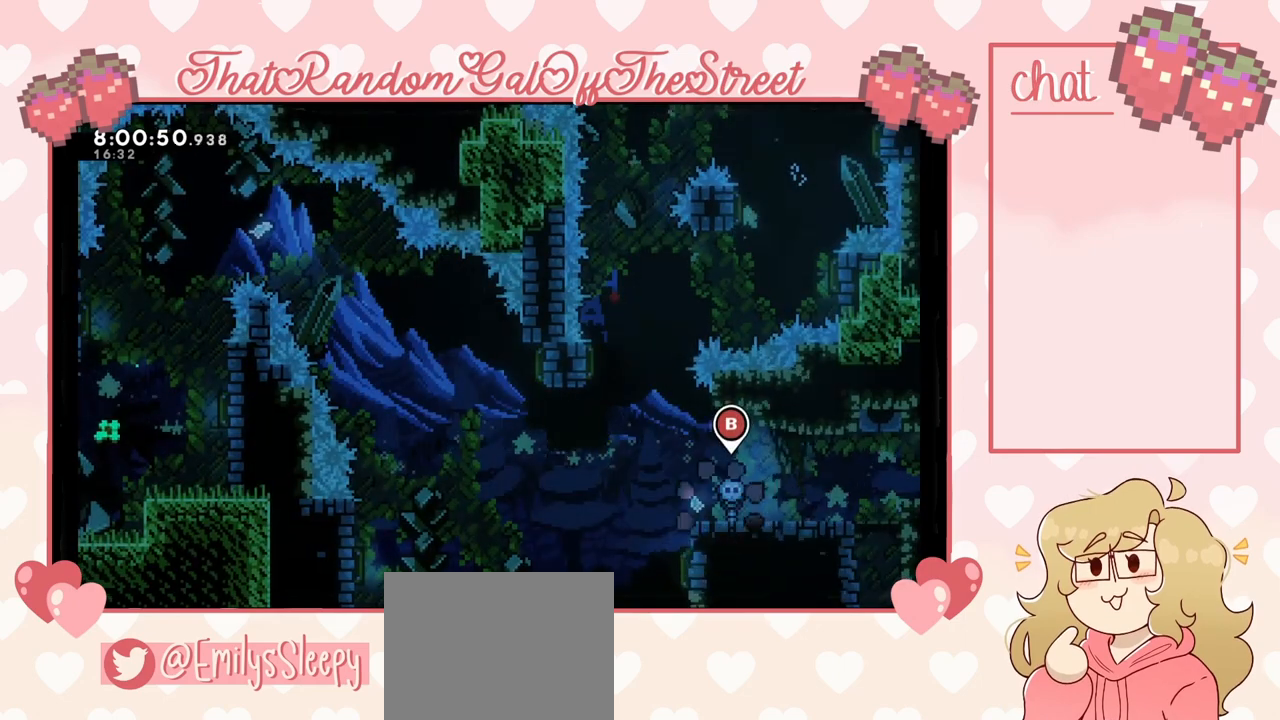
{"buttons": [], "left_stick": "center", "right_stick": "center", "events": []}
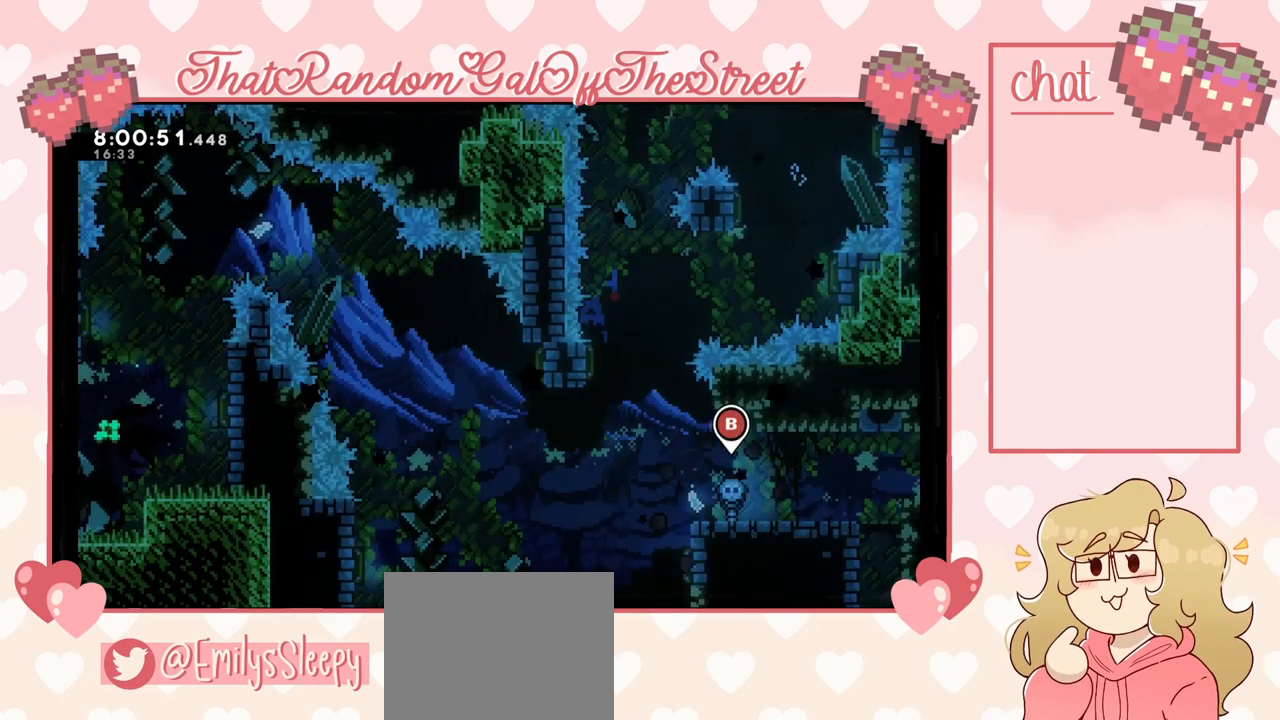
{"buttons": [], "left_stick": "center", "right_stick": "center", "events": []}
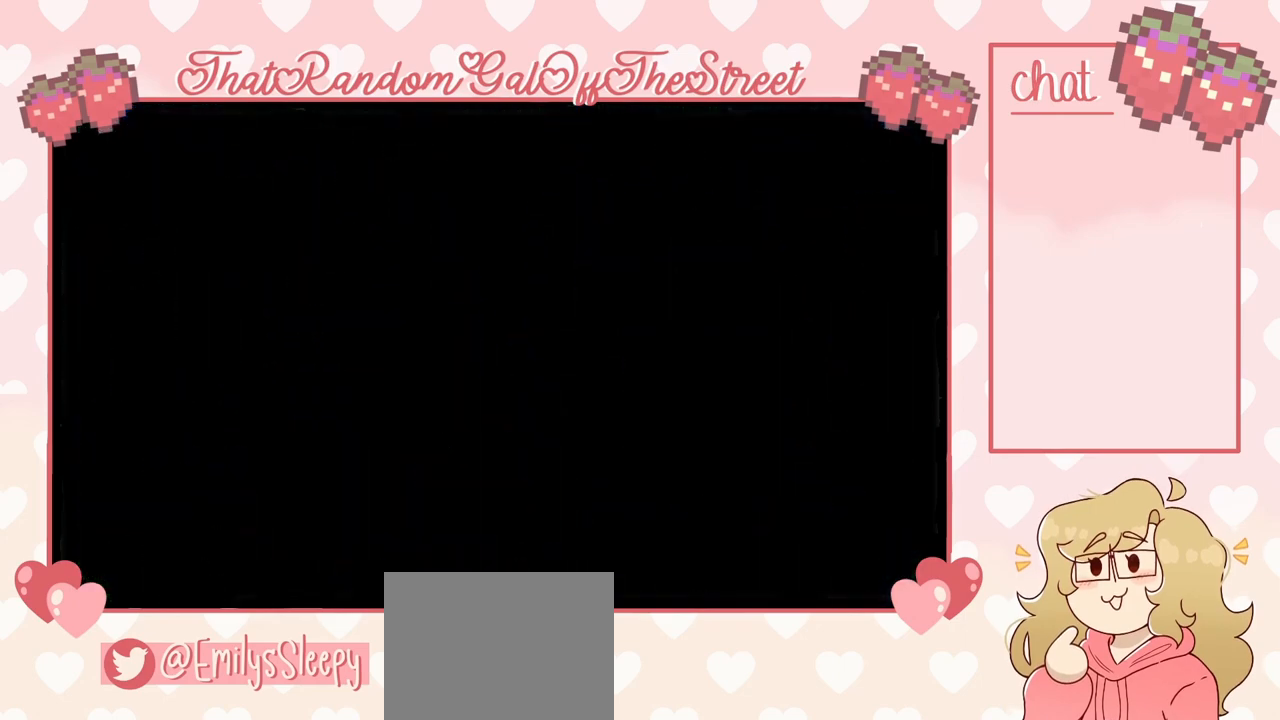
{"buttons": [], "left_stick": "center", "right_stick": "center", "events": []}
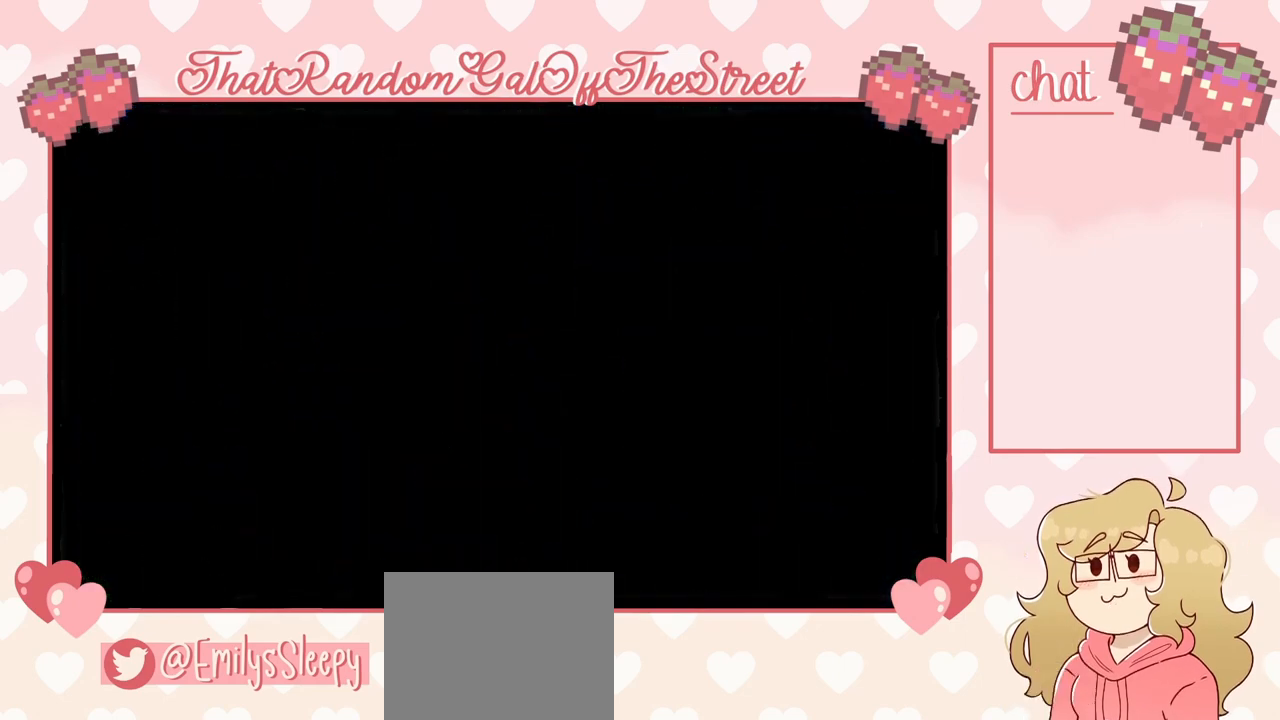
{"buttons": ["A"], "left_stick": "left", "right_stick": "center", "events": [[67, "left_stick", "left"], [133, "left_stick", "center"], [267, "left_stick", "left"], [433, "A", "down"]]}
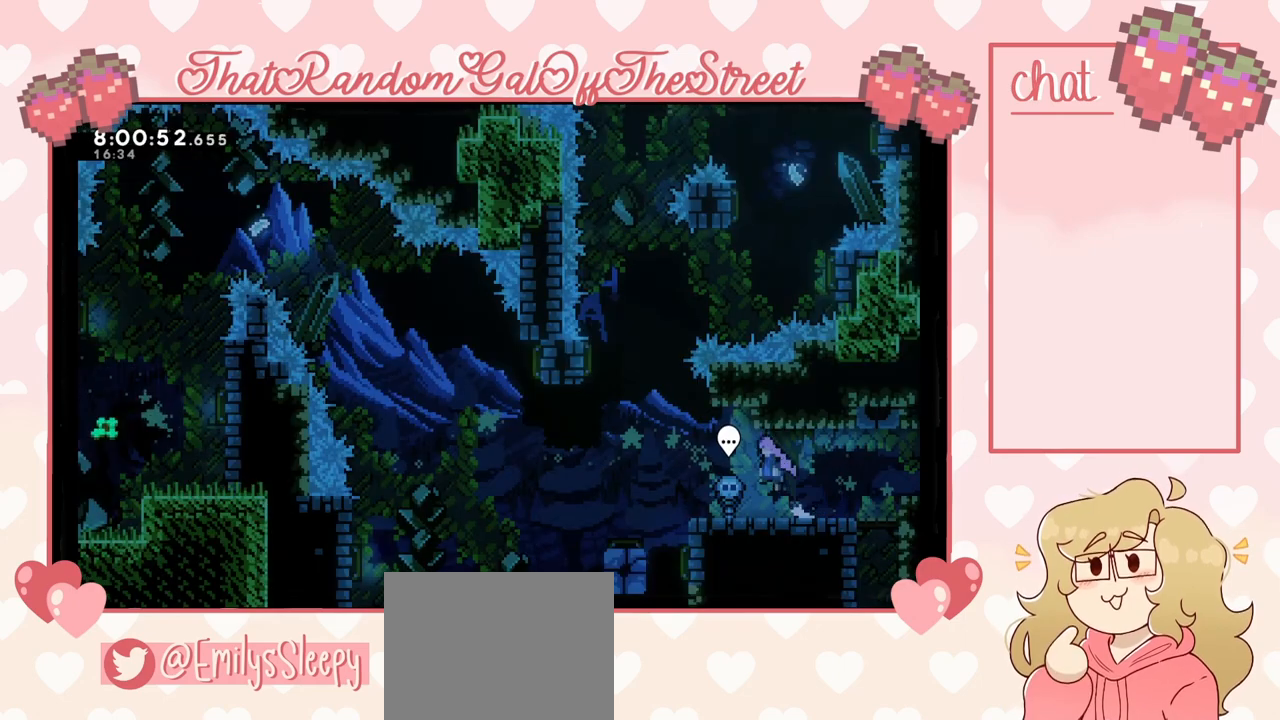
{"buttons": [], "left_stick": "left", "right_stick": "center", "events": [[300, "A", "up"]]}
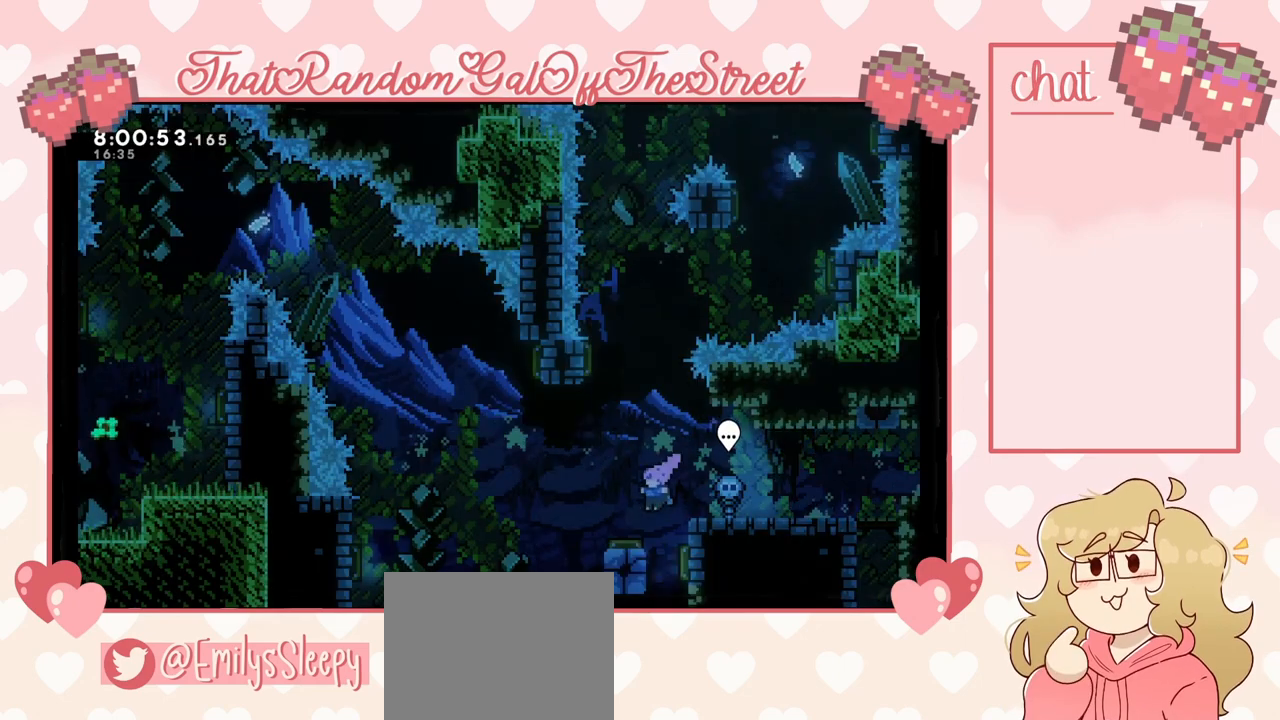
{"buttons": [], "left_stick": "left", "right_stick": "center", "events": [[200, "left_stick", "center"], [333, "left_stick", "left"]]}
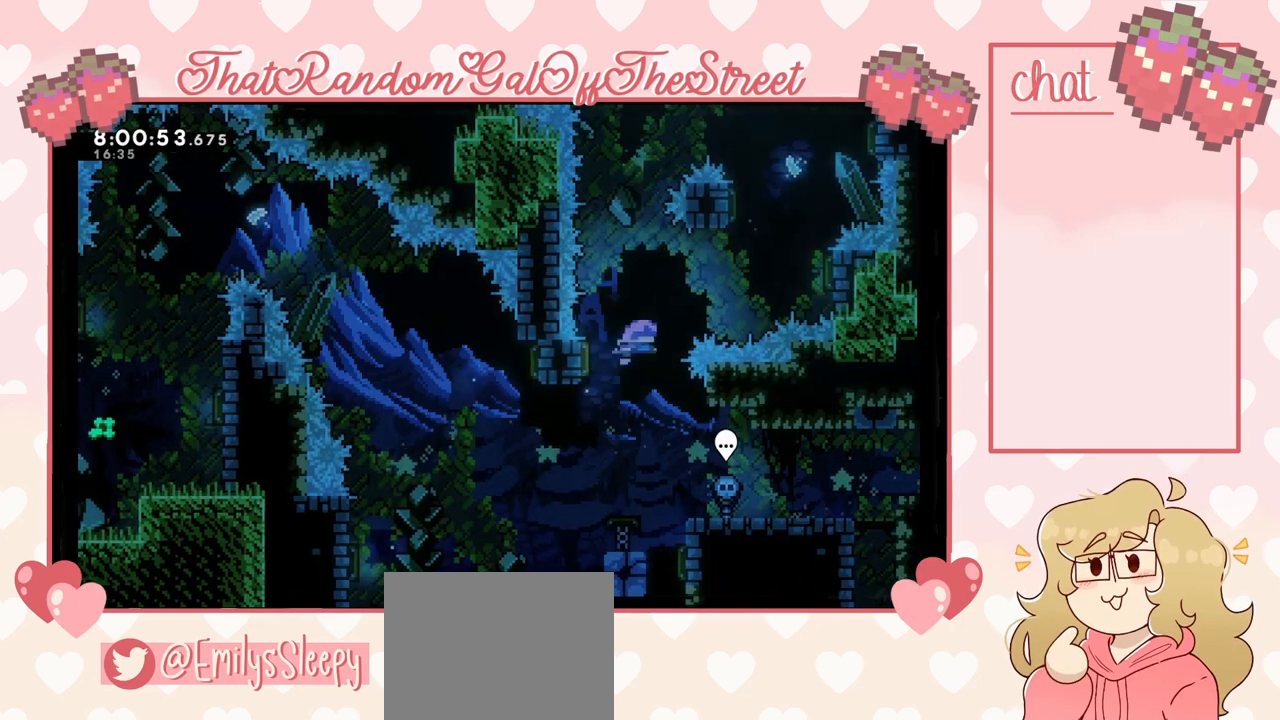
{"buttons": [], "left_stick": "left", "right_stick": "center", "events": [[33, "left_stick", "center"], [100, "left_stick", "right"], [433, "left_stick", "left"]]}
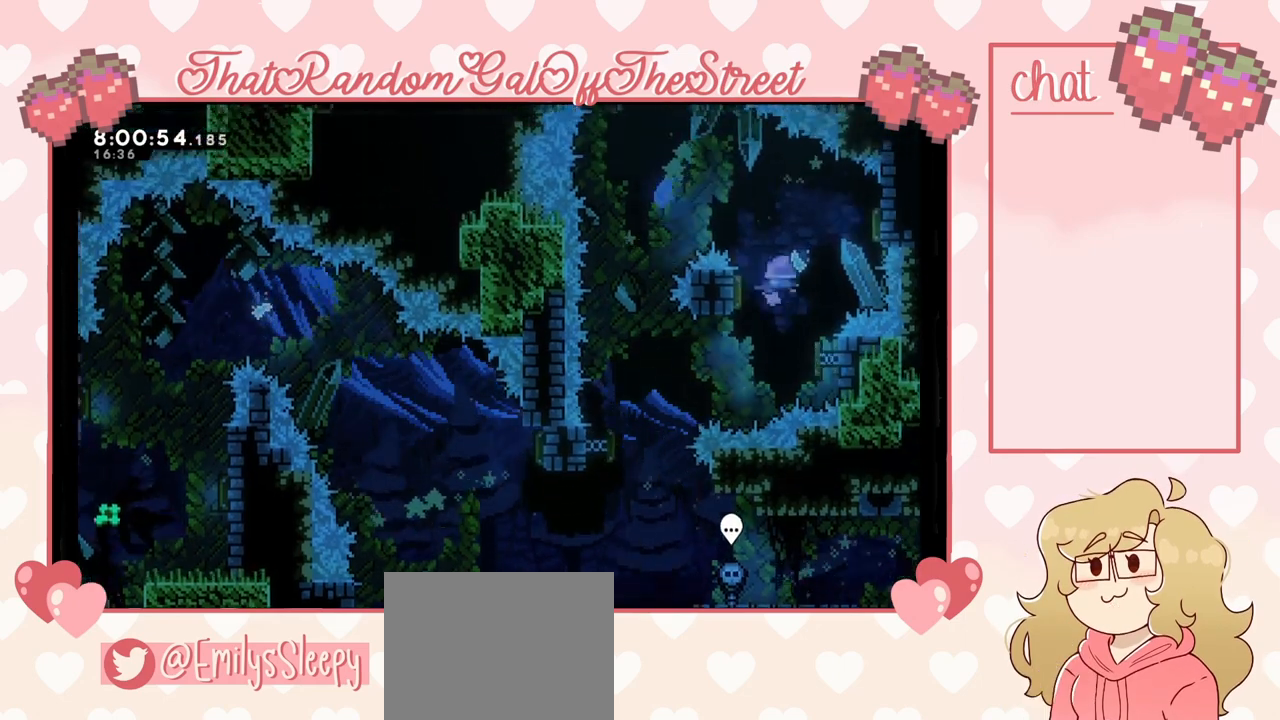
{"buttons": [], "left_stick": "center", "right_stick": "center", "events": [[100, "left_stick", "right"], [233, "left_stick", "left"], [500, "left_stick", "center"]]}
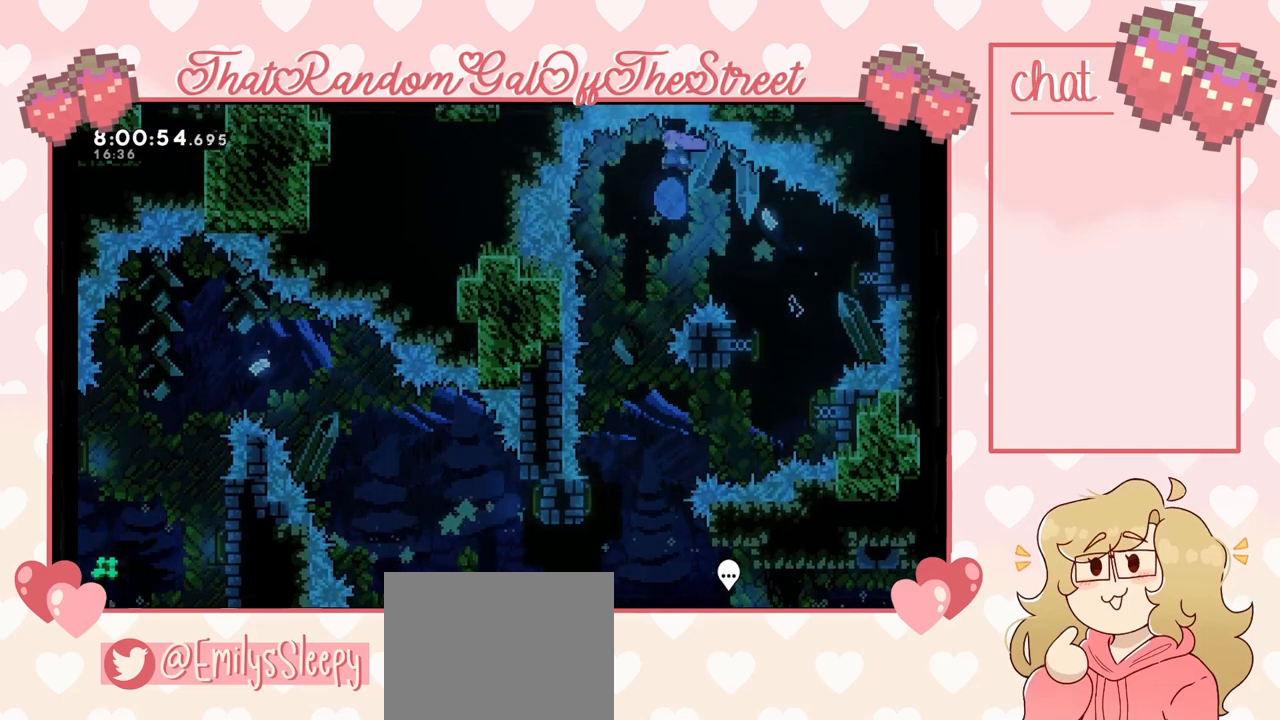
{"buttons": [], "left_stick": "center", "right_stick": "center", "events": [[167, "left_stick", "left"], [300, "left_stick", "center"]]}
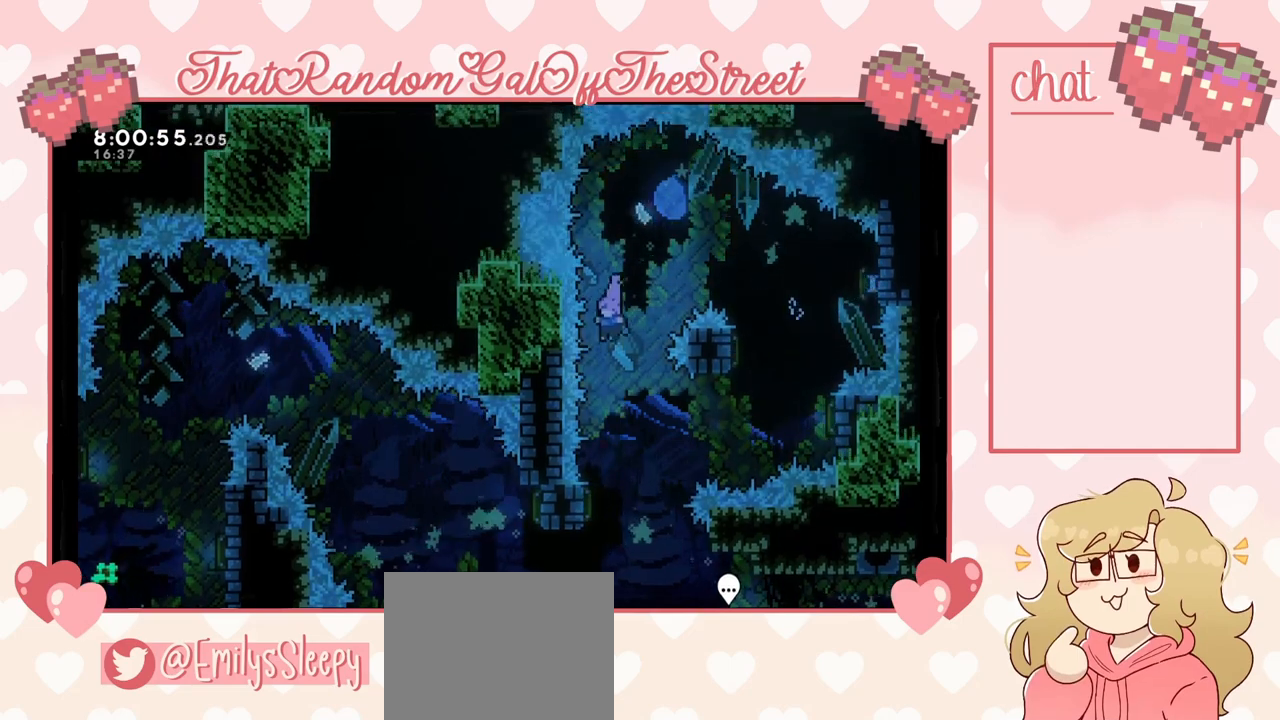
{"buttons": [], "left_stick": "center", "right_stick": "center", "events": [[167, "left_stick", "right"], [433, "left_stick", "center"]]}
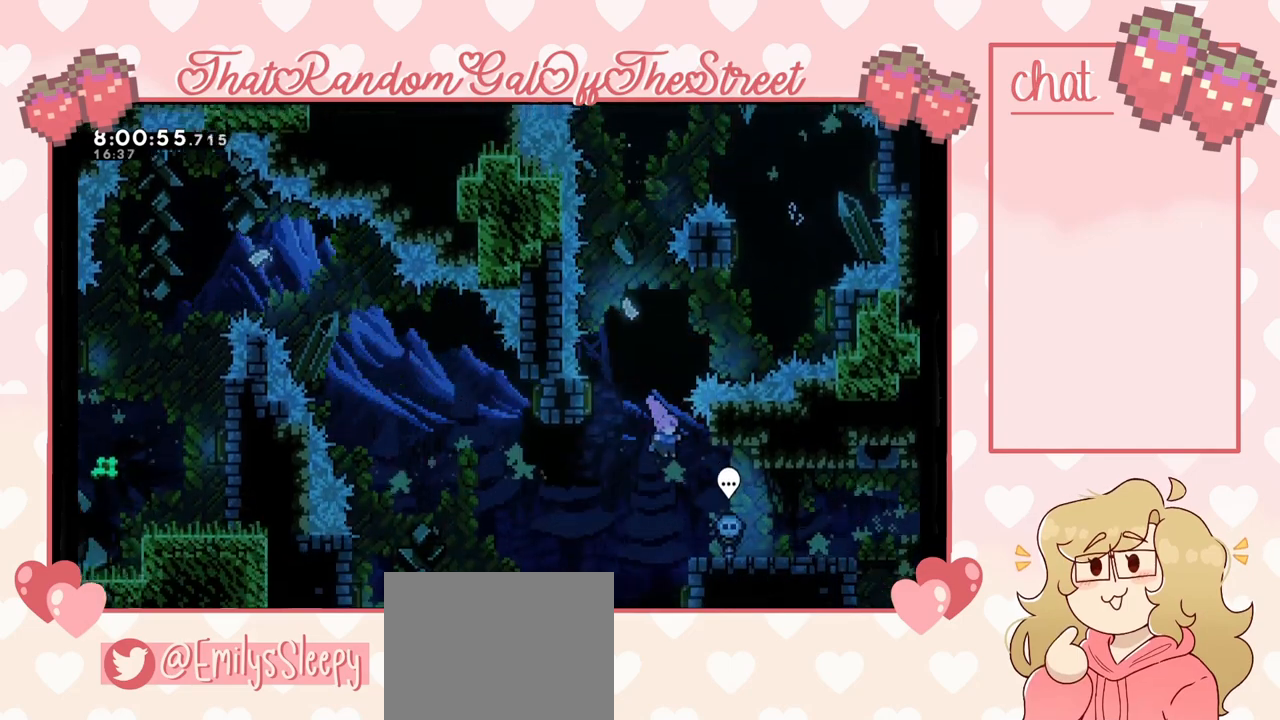
{"buttons": ["A"], "left_stick": "left", "right_stick": "center", "events": [[100, "left_stick", "right"], [300, "left_stick", "center"], [433, "A", "down"], [433, "left_stick", "left"]]}
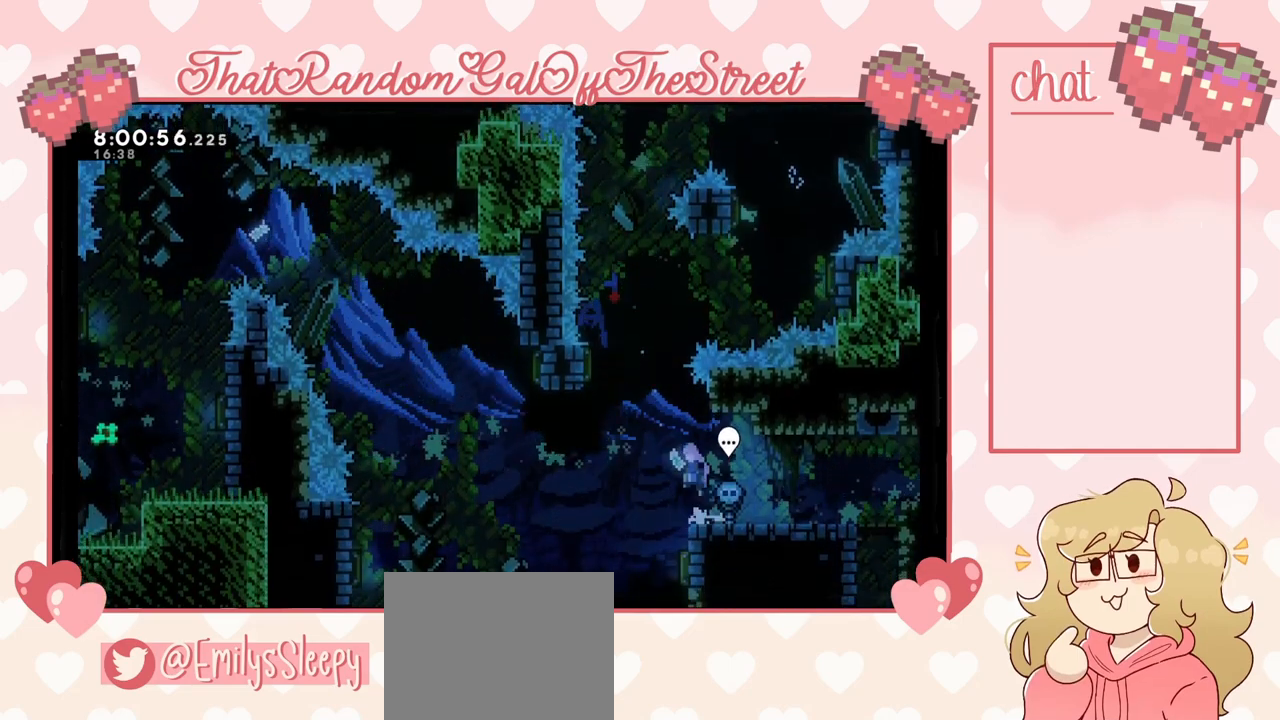
{"buttons": [], "left_stick": "right", "right_stick": "center", "events": [[67, "A", "up"], [167, "left_stick", "center"], [333, "left_stick", "right"]]}
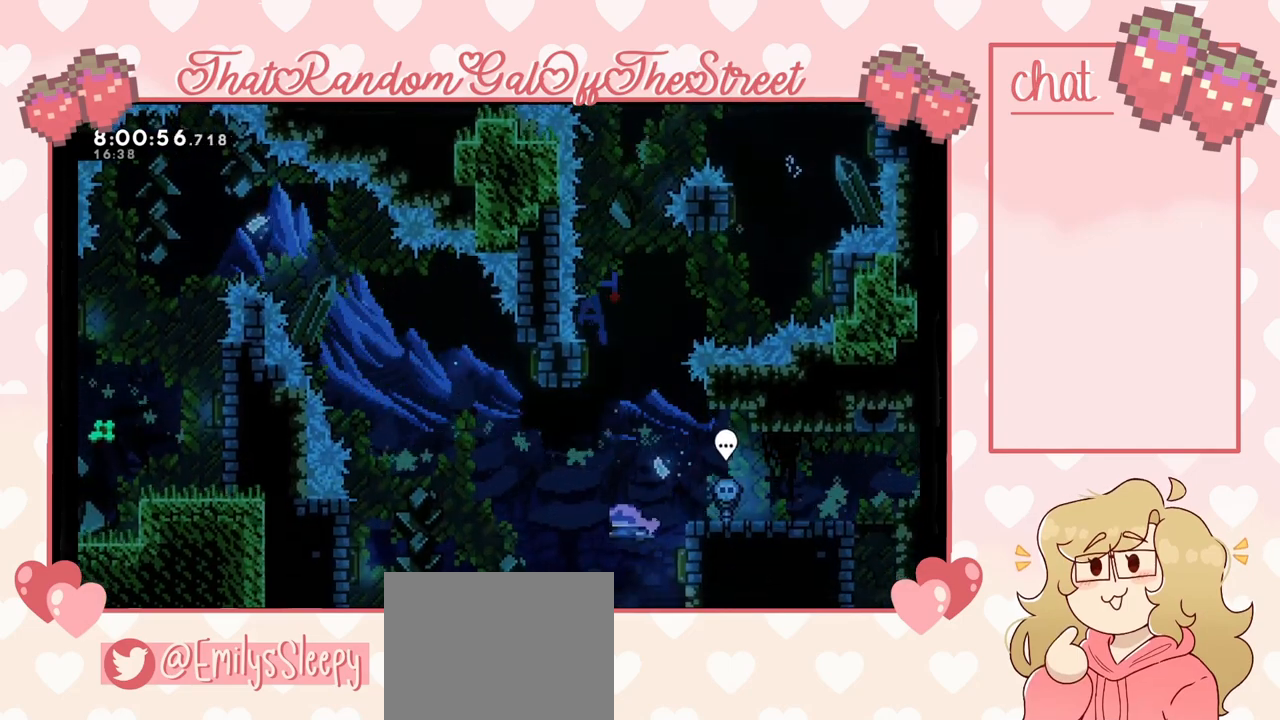
{"buttons": [], "left_stick": "left", "right_stick": "center", "events": [[100, "left_stick", "left"]]}
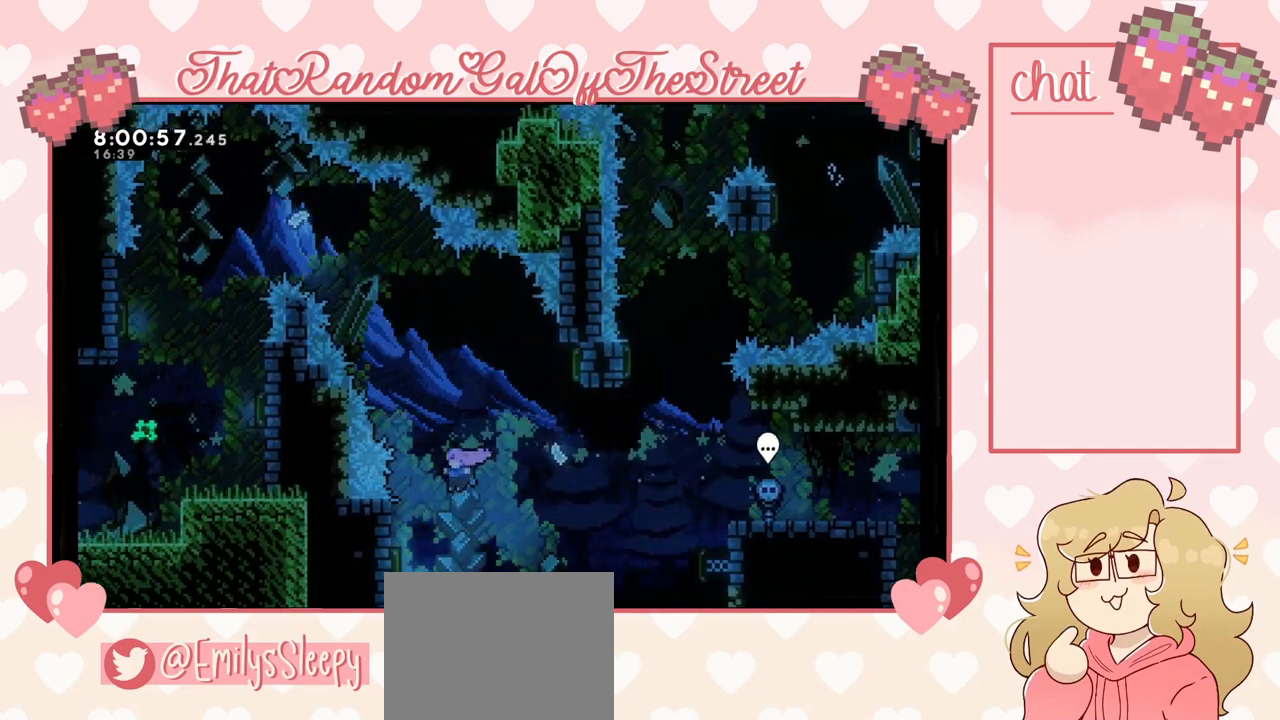
{"buttons": [], "left_stick": "up", "right_stick": "center", "events": [[467, "left_stick", "up"]]}
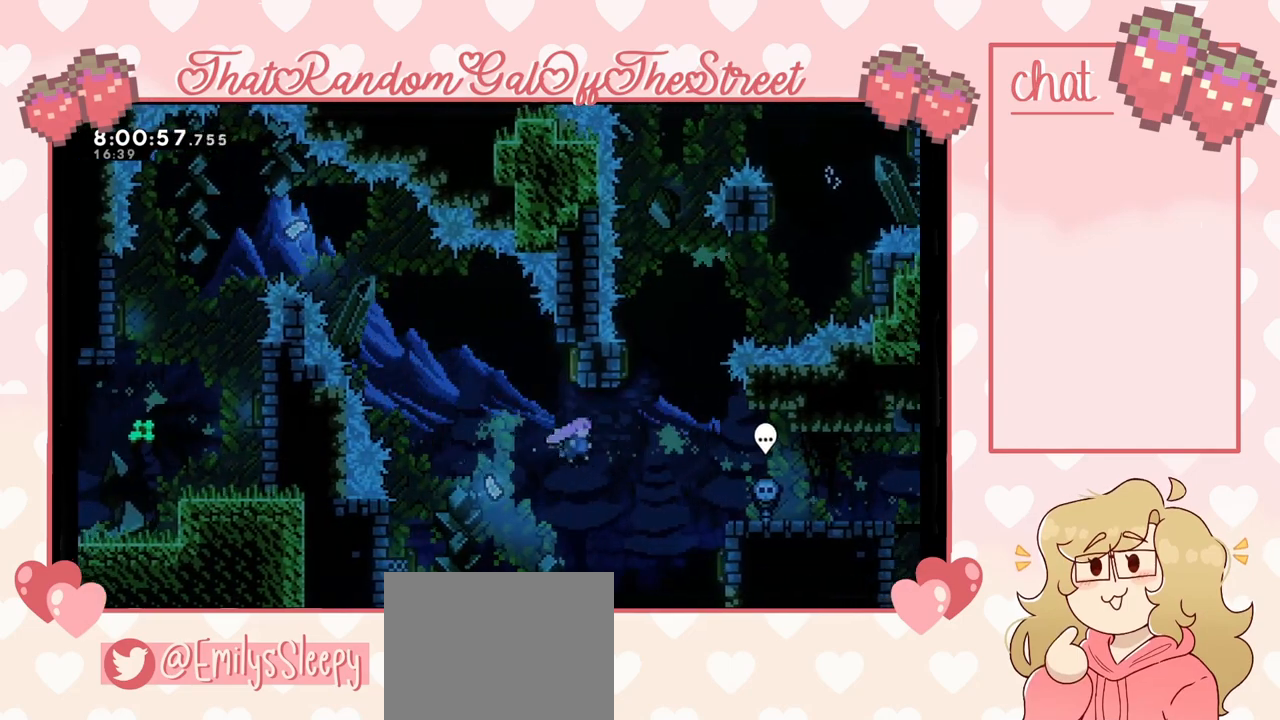
{"buttons": [], "left_stick": "up-left", "right_stick": "center", "events": [[33, "X", "down"], [100, "X", "up"], [267, "left_stick", "left"], [467, "left_stick", "up-left"]]}
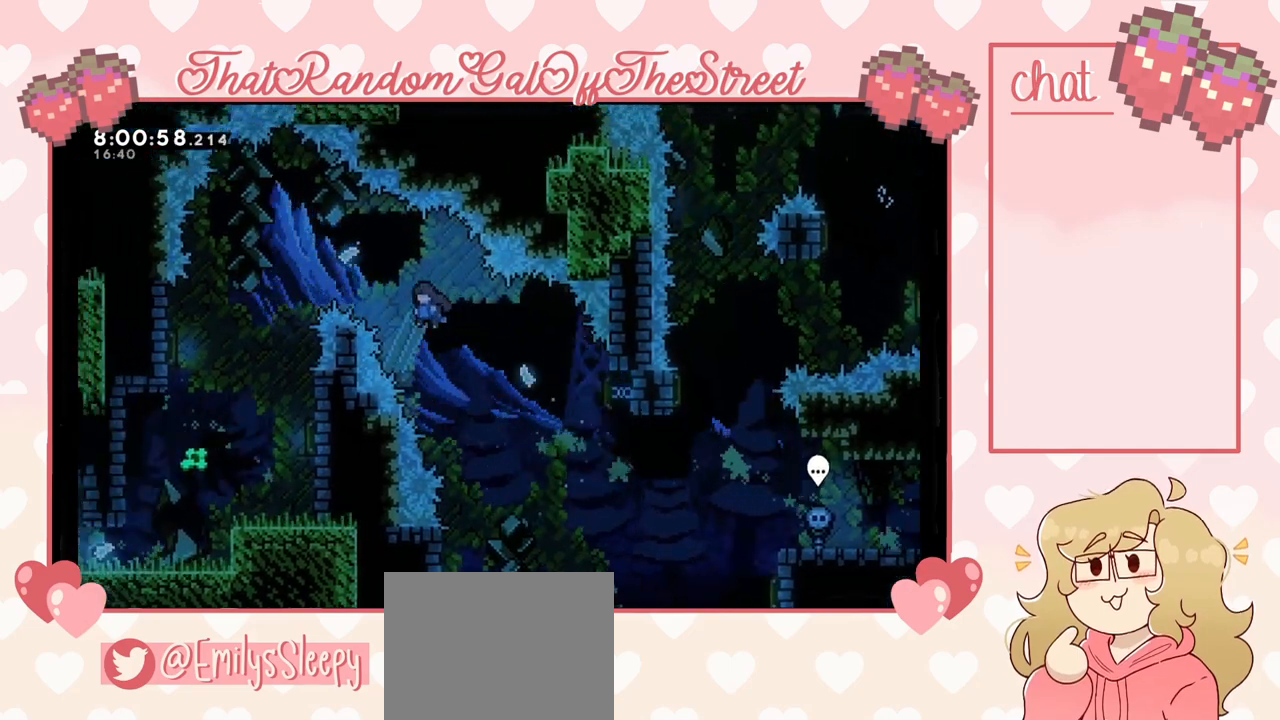
{"buttons": [], "left_stick": "up-left", "right_stick": "center", "events": [[67, "X", "down"], [167, "X", "up"]]}
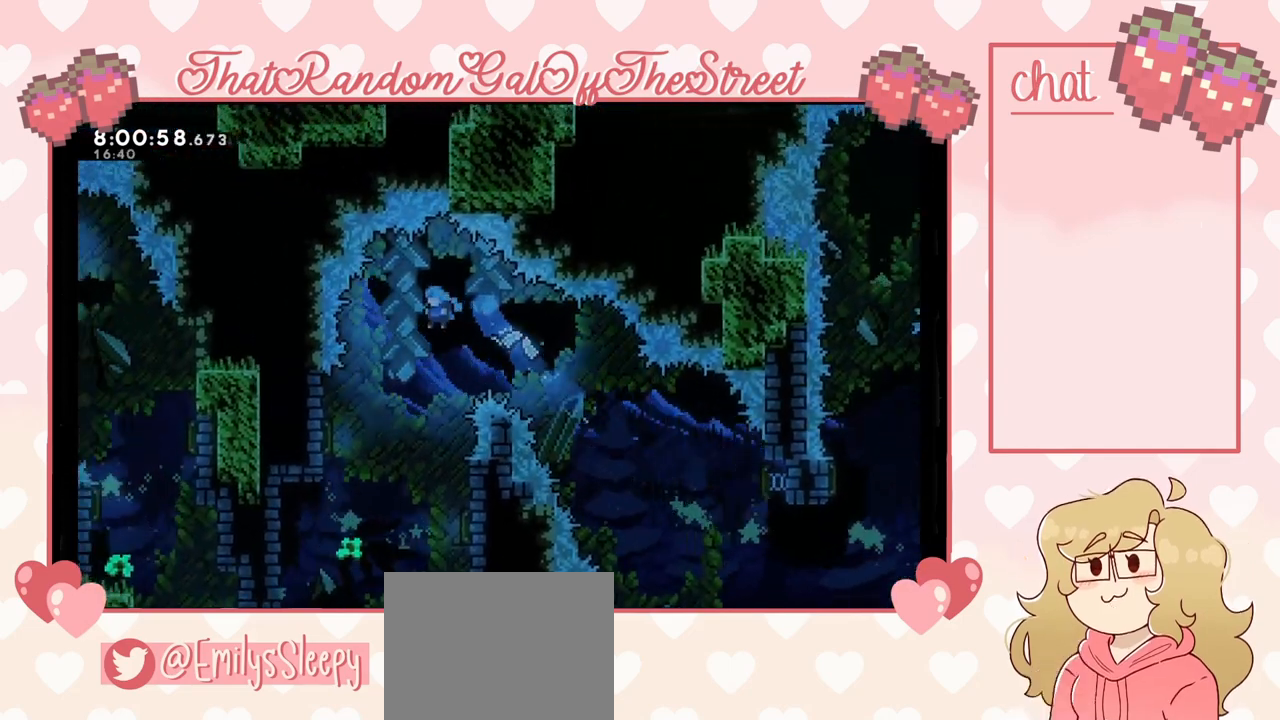
{"buttons": [], "left_stick": "center", "right_stick": "center", "events": [[67, "left_stick", "center"]]}
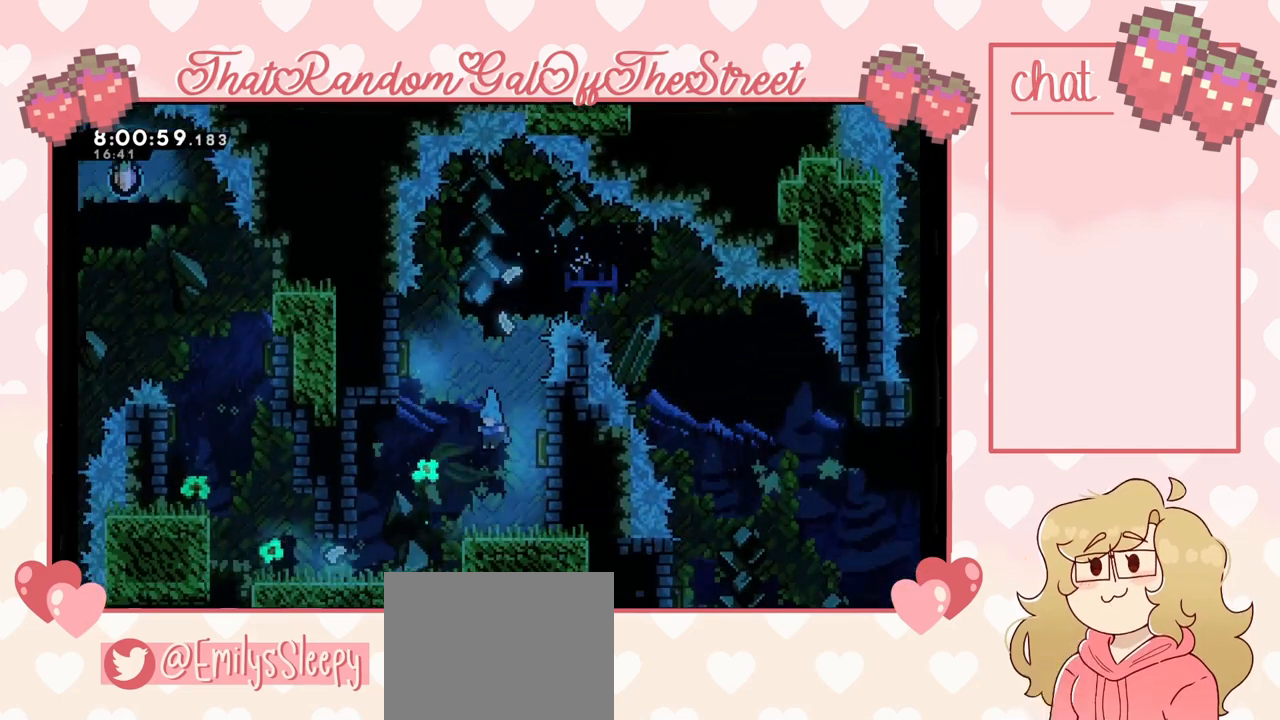
{"buttons": ["DPAD_DOWN"], "left_stick": "center", "right_stick": "center", "events": [[100, "DPAD_DOWN", "down"], [167, "DPAD_DOWN", "up"], [233, "DPAD_DOWN", "down"], [433, "DPAD_DOWN", "up"], [500, "DPAD_DOWN", "down"]]}
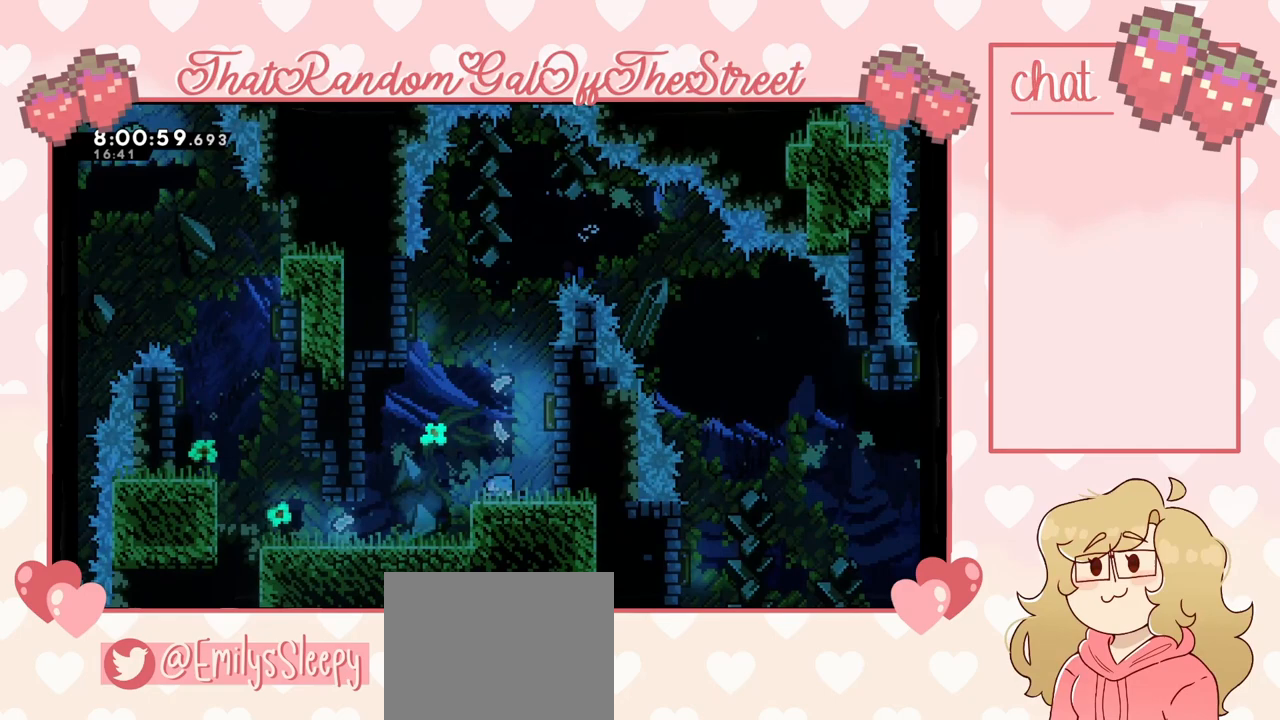
{"buttons": [], "left_stick": "left", "right_stick": "center", "events": [[67, "DPAD_DOWN", "up"], [100, "DPAD_DOWN", "down"], [167, "DPAD_DOWN", "up"], [267, "A", "down"], [300, "left_stick", "left"], [367, "A", "up"]]}
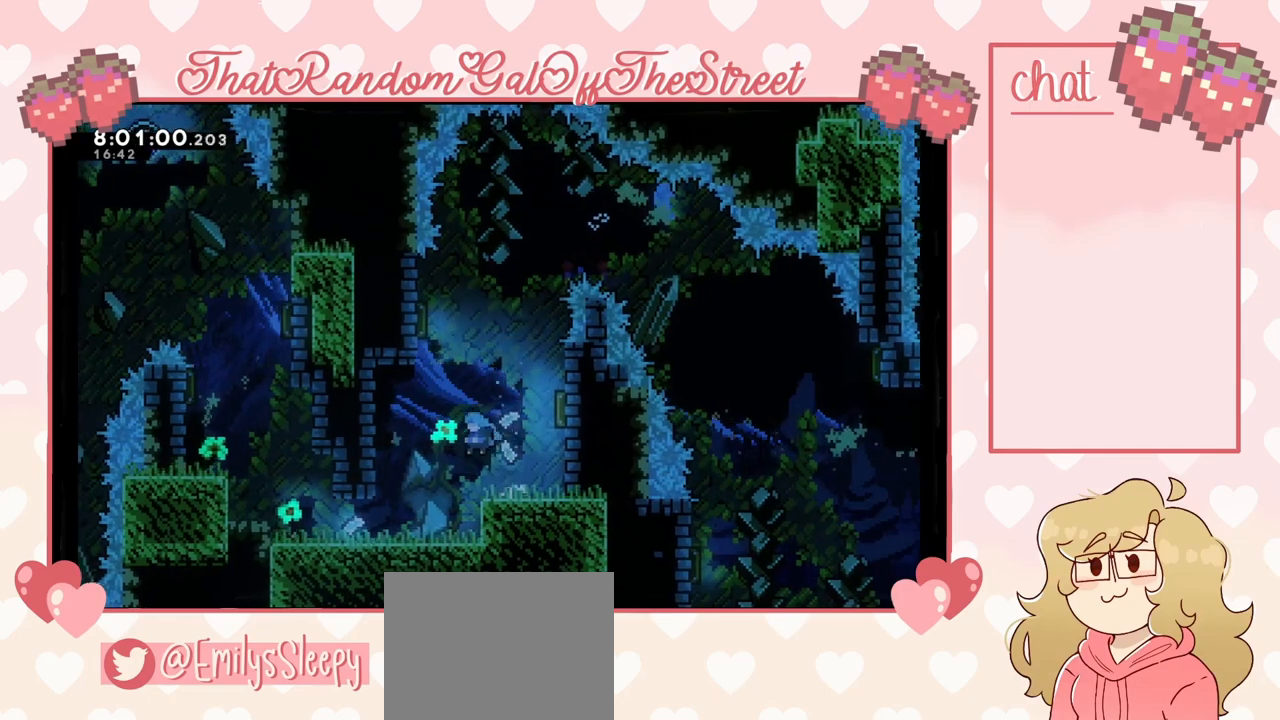
{"buttons": [], "left_stick": "left", "right_stick": "center", "events": []}
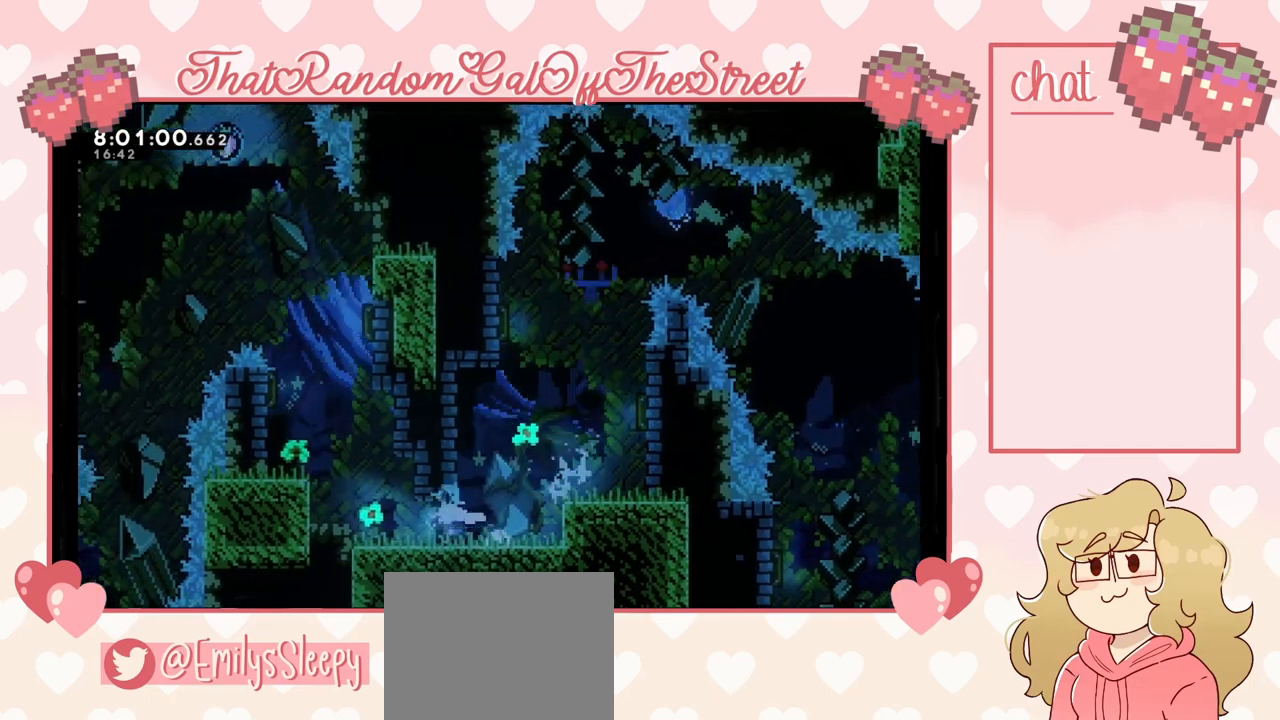
{"buttons": ["A", "L2"], "left_stick": "left", "right_stick": "center", "events": [[200, "A", "down"], [500, "L2", "down"]]}